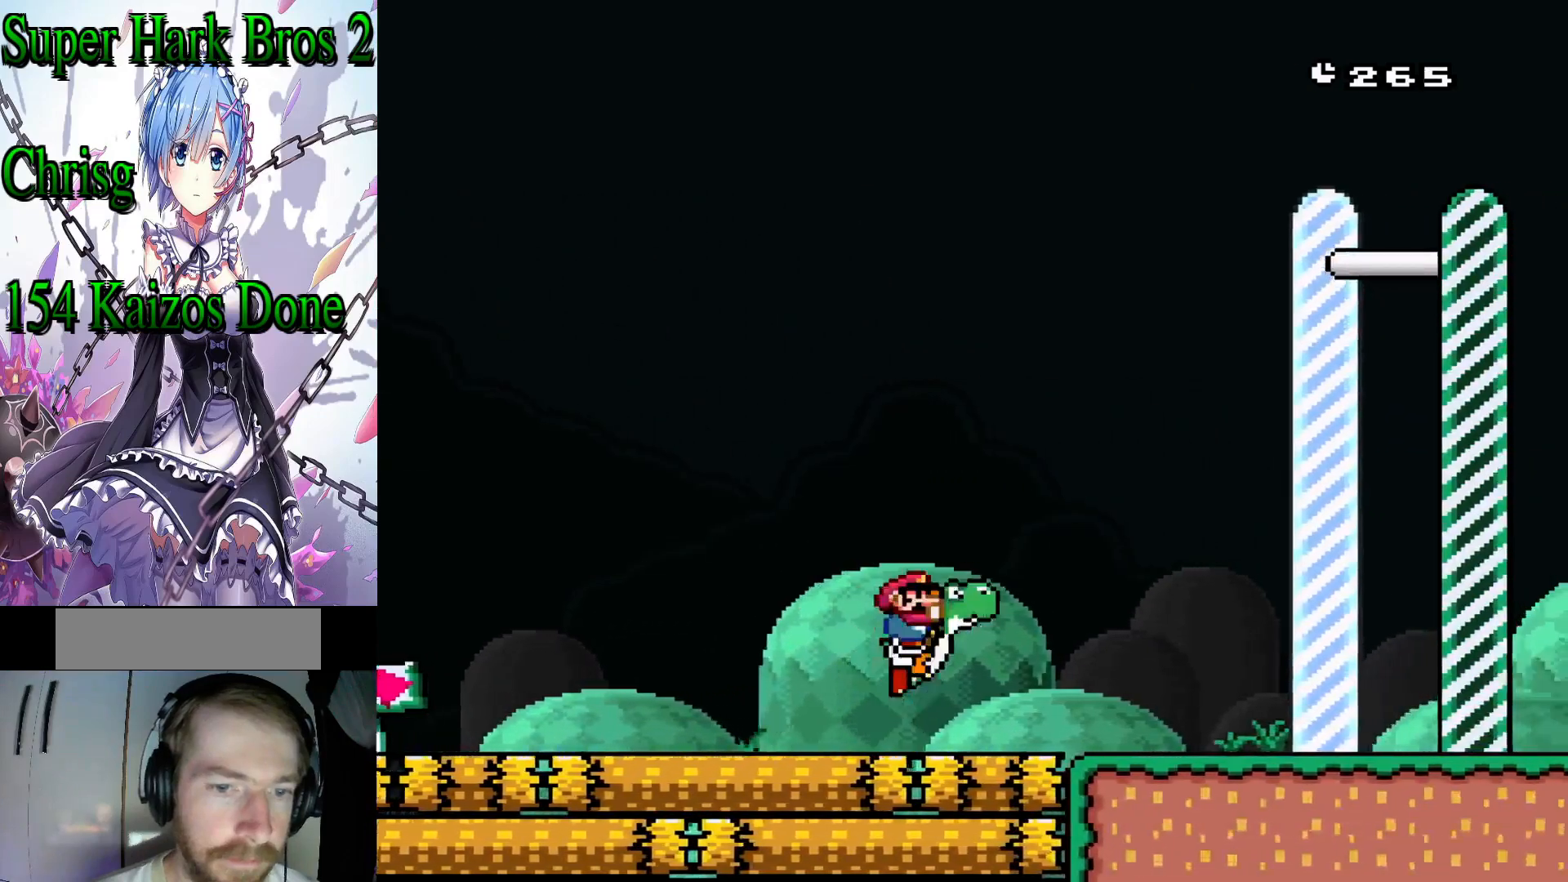
Gameplay with a controller (Nintendo layout); each line is a JSON object with the inputs held at the frame after it. "events" lists button and stick changes between this image and that frame as [ms after this image, input, new state], when the widget could be followed in between. Not read: L3 R3.
{"buttons": ["Y"], "events": [[100, "B", "up"], [100, "DPAD_LEFT", "down"], [217, "DPAD_LEFT", "up"], [333, "DPAD_RIGHT", "down"], [467, "DPAD_RIGHT", "up"]]}
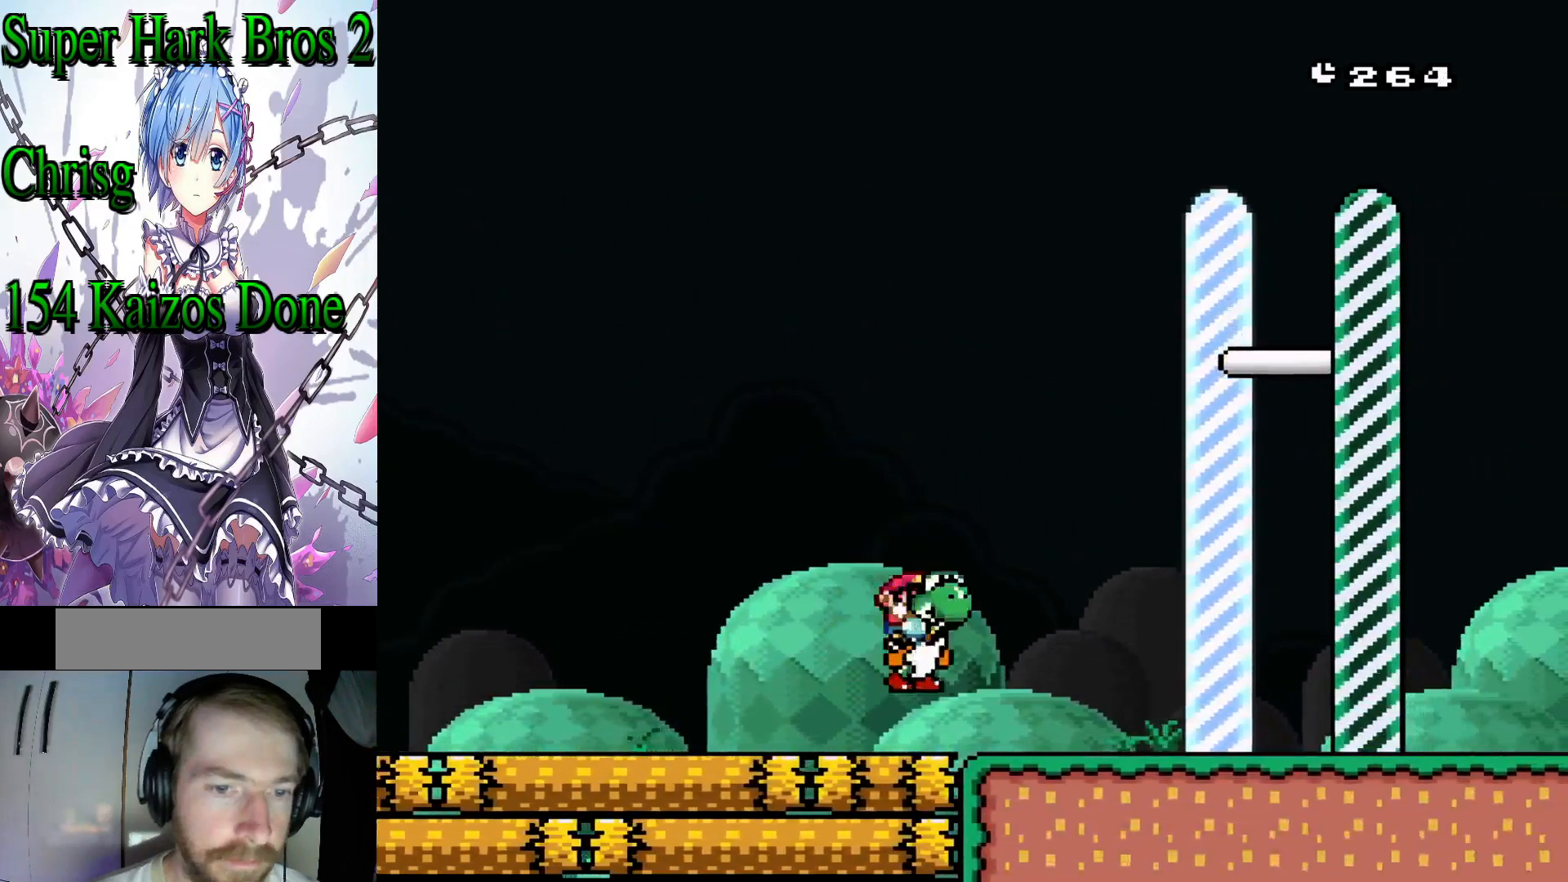
{"buttons": ["Y", "DPAD_RIGHT"], "events": [[100, "DPAD_RIGHT", "down"], [333, "DPAD_RIGHT", "up"], [450, "DPAD_RIGHT", "down"]]}
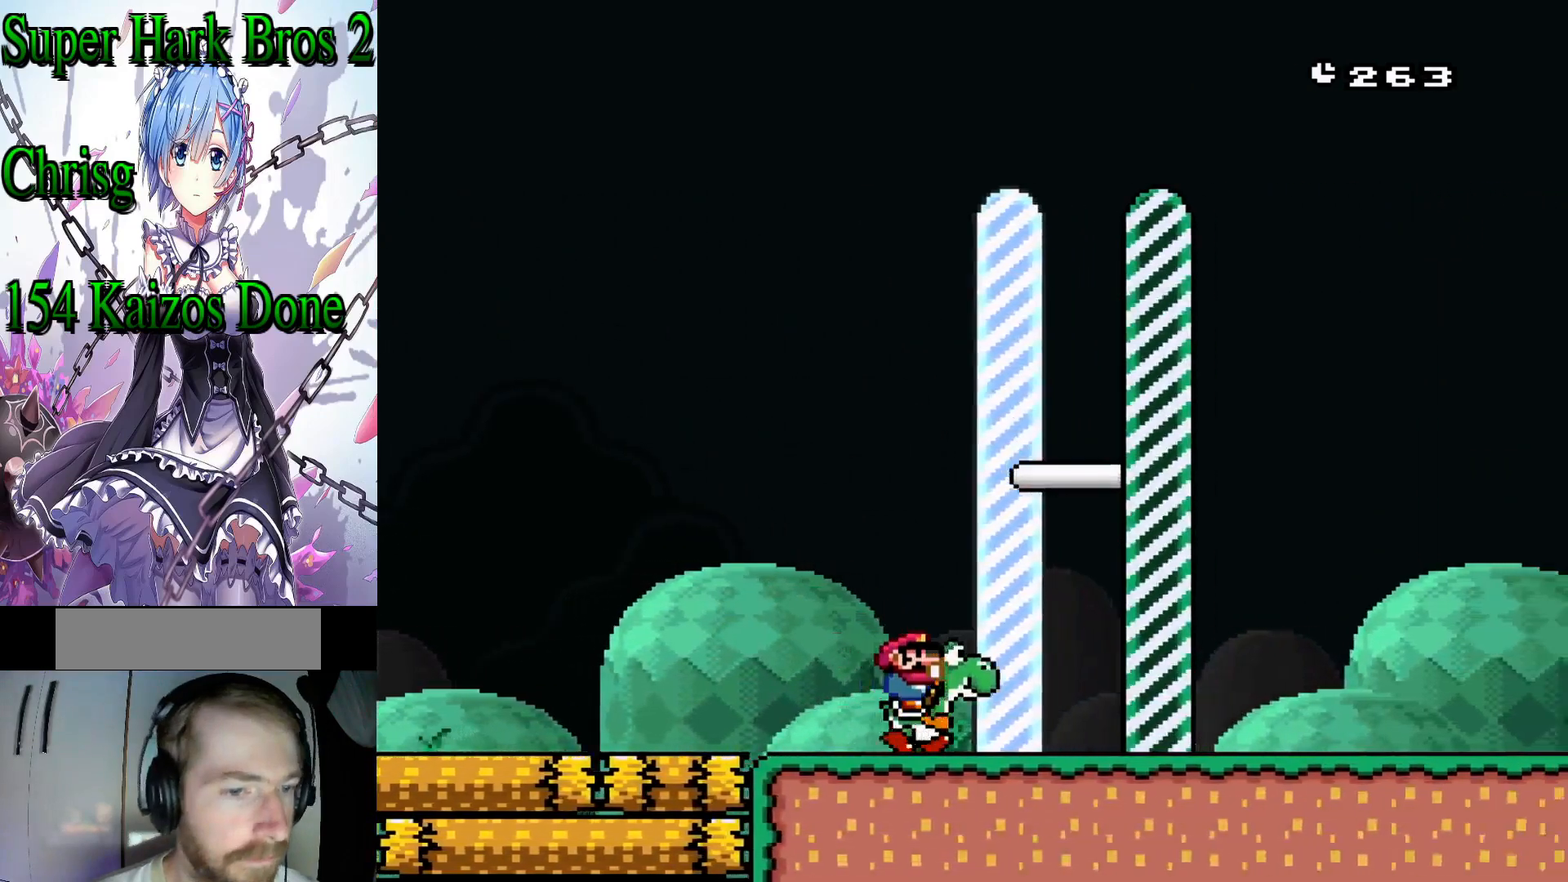
{"buttons": ["Y"], "events": [[133, "DPAD_RIGHT", "up"]]}
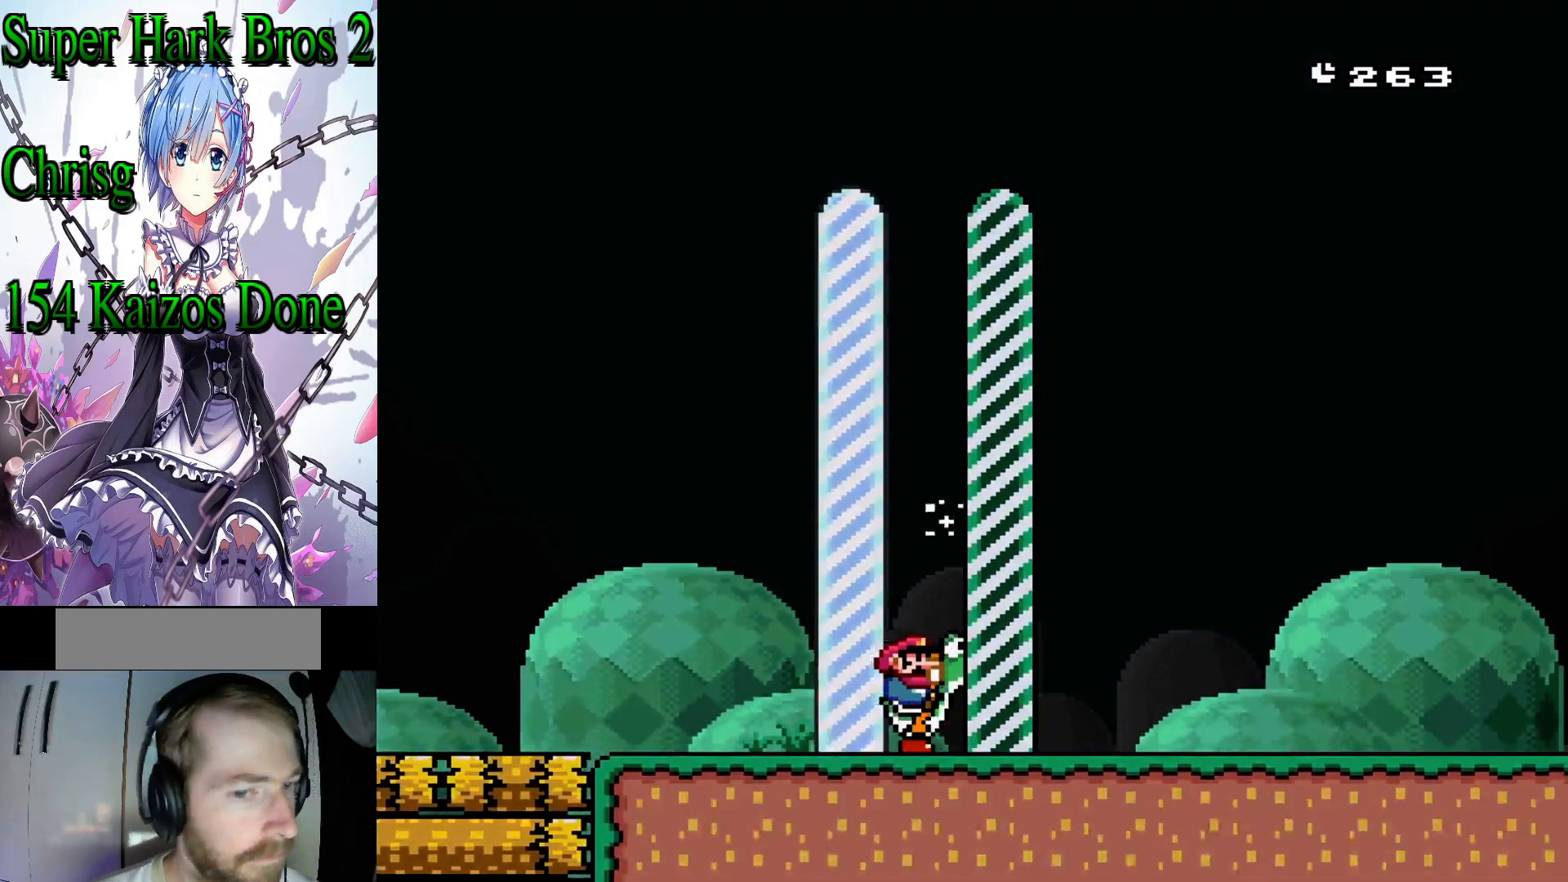
{"buttons": [], "events": [[50, "Y", "up"]]}